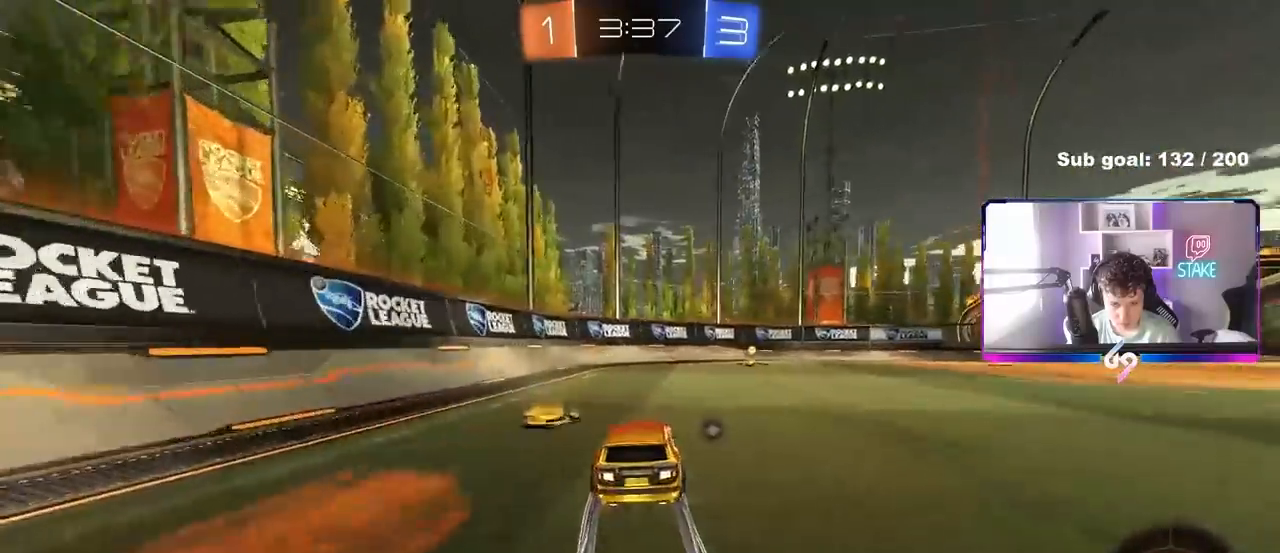
Gameplay with keyboard and mouse; each line is a JSON object with the keys and mouse buttons held at the frame after it. "events" lists presses ("down") and releases ("up") of "1", "2", "3", "4", "5", "a", "alt", "c", "caps_lock", "ctrl", "d", "e", "f", "g", "q", "r", "s", "shift", "space", "t", "tab", "v", "w", "x", "z", "mouse_left", "mouse_wheel" and "mouse_right" between this image and that frame as [ms after this image, input, new state], when the widget could be followed in between. "mouse_left", "mouse_wheel", "mouse_right" = the "left", "wheel", "right" buttons of the "mouse" list. No other keys are recorded. "wheel" means that the mouse wheel is clicked or scrolled. "mouse_move" is the direction in which the mouse moves at that frame (one of eight, or "still"), when it could be read.
{"keys": ["d", "shift", "w"], "mouse": ["left"], "mouse_move": "still", "events": [[100, "d", "up"], [100, "space", "down"], [283, "space", "up"], [383, "d", "down"], [383, "mouse_left", "down"], [433, "shift", "down"]]}
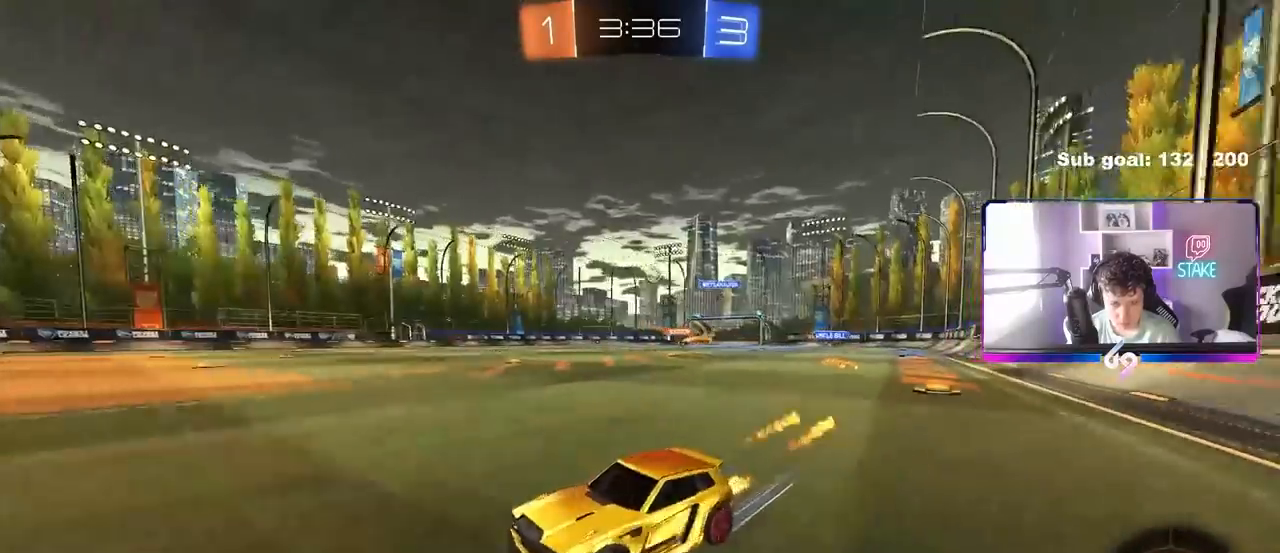
{"keys": ["d", "w"], "mouse": ["left"], "mouse_move": "still", "events": [[67, "shift", "up"]]}
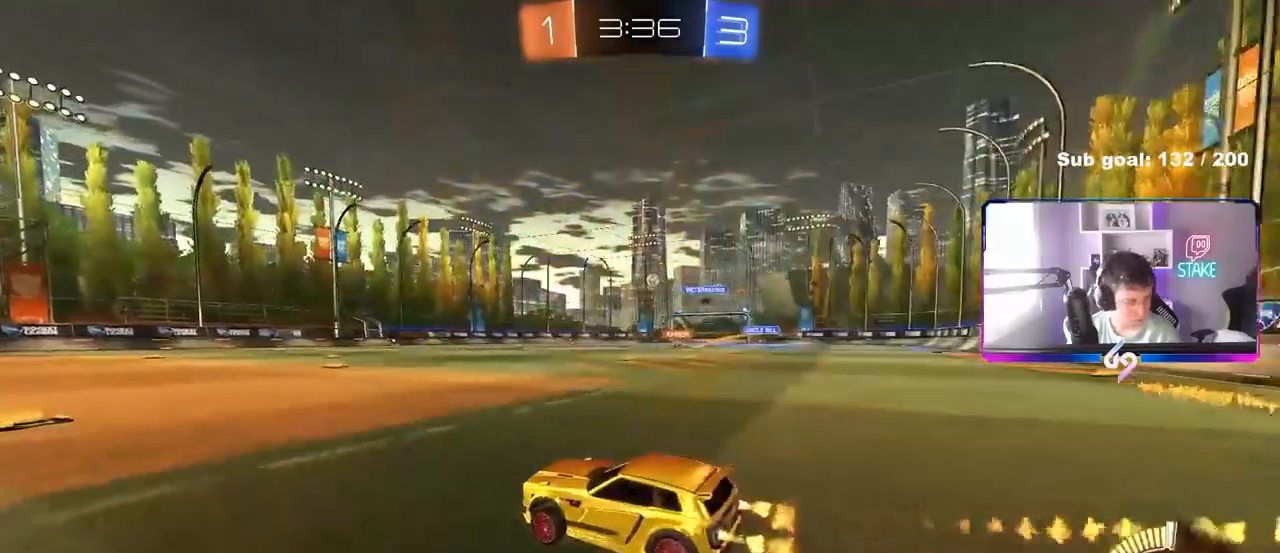
{"keys": ["d", "s", "shift"], "mouse": ["left"], "mouse_move": "still", "events": [[33, "mouse_right", "down"], [83, "shift", "down"], [133, "mouse_left", "up"], [133, "mouse_right", "up"], [183, "mouse_left", "down"], [183, "mouse_right", "down"], [183, "w", "up"], [217, "mouse_left", "up"], [217, "s", "down"], [367, "mouse_right", "up"], [417, "mouse_left", "down"]]}
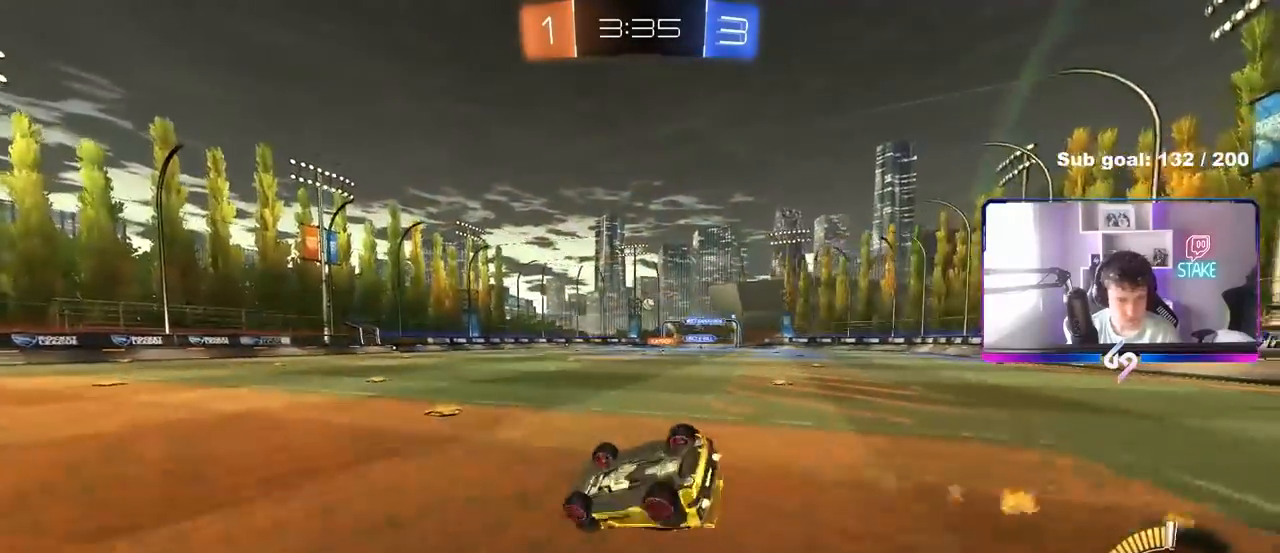
{"keys": [], "mouse": [], "mouse_move": "still", "events": [[50, "mouse_left", "up"], [50, "s", "up"], [150, "s", "down"], [333, "s", "up"], [433, "d", "up"], [483, "shift", "up"]]}
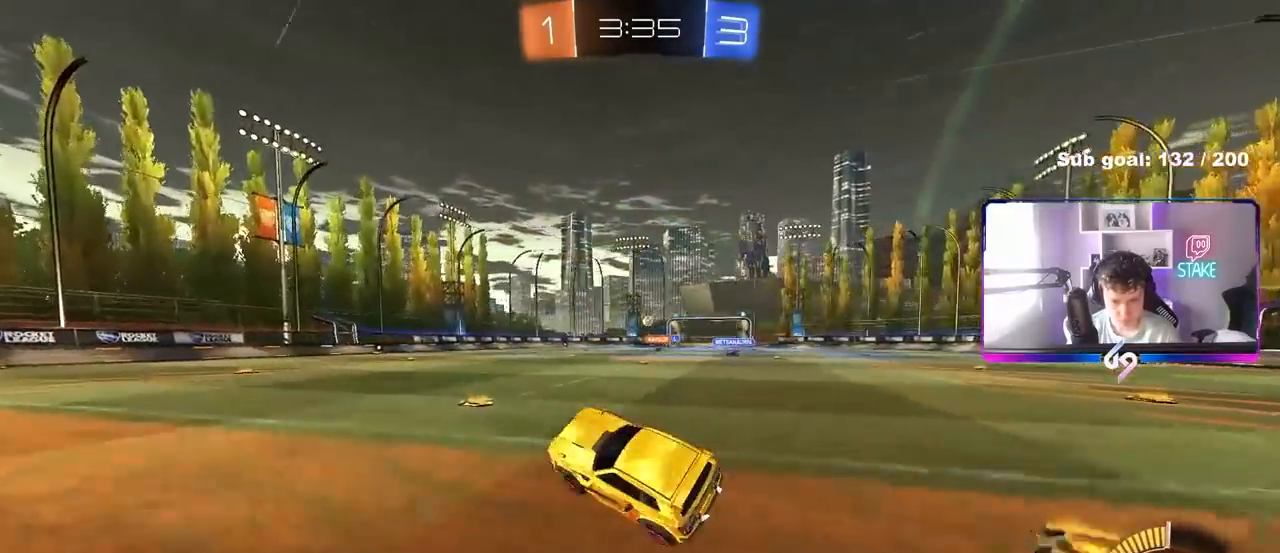
{"keys": ["w"], "mouse": [], "mouse_move": "still", "events": [[167, "d", "down"], [167, "w", "down"], [217, "mouse_left", "down"], [300, "mouse_left", "up"], [400, "d", "up"]]}
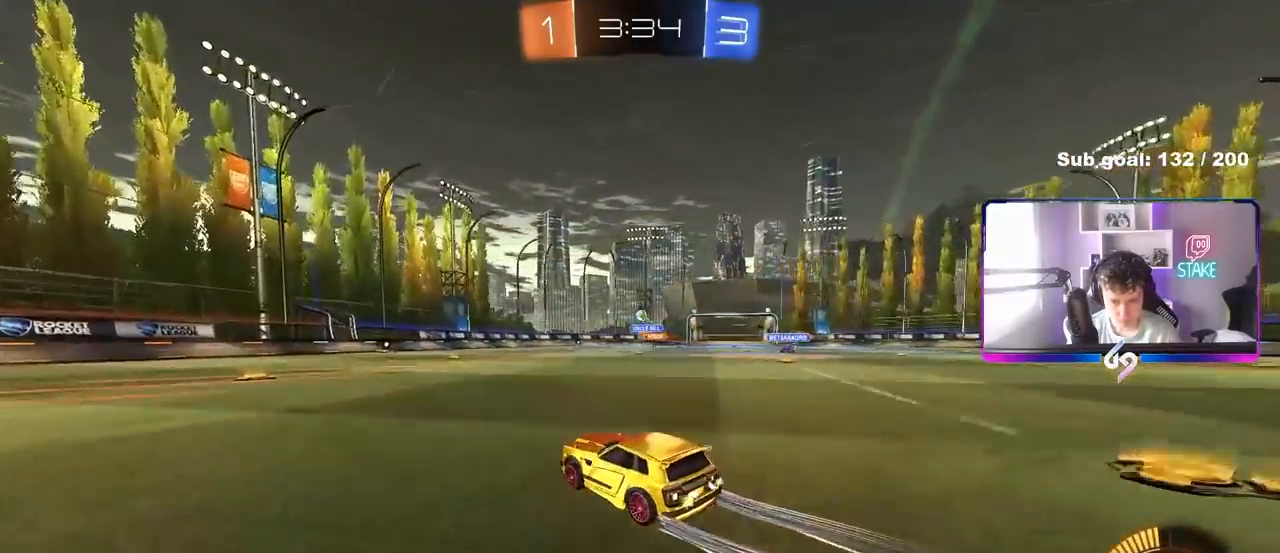
{"keys": ["a", "w"], "mouse": [], "mouse_move": "still", "events": [[267, "a", "down"]]}
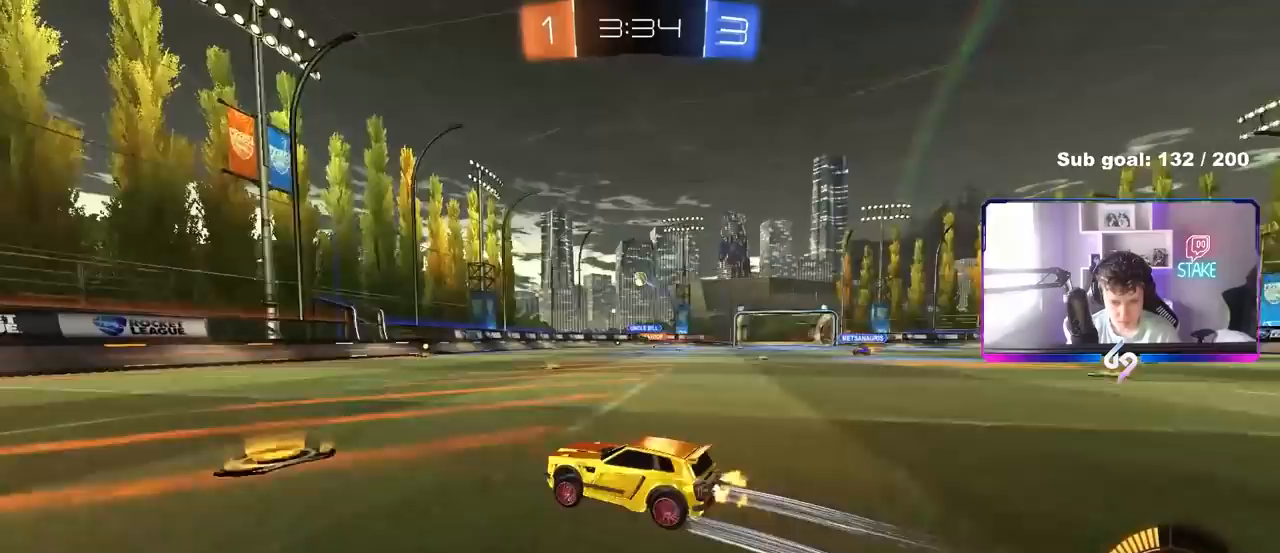
{"keys": ["d", "shift", "w"], "mouse": [], "mouse_move": "still", "events": [[150, "w", "up"], [200, "w", "down"], [283, "a", "up"], [333, "d", "down"], [383, "shift", "down"]]}
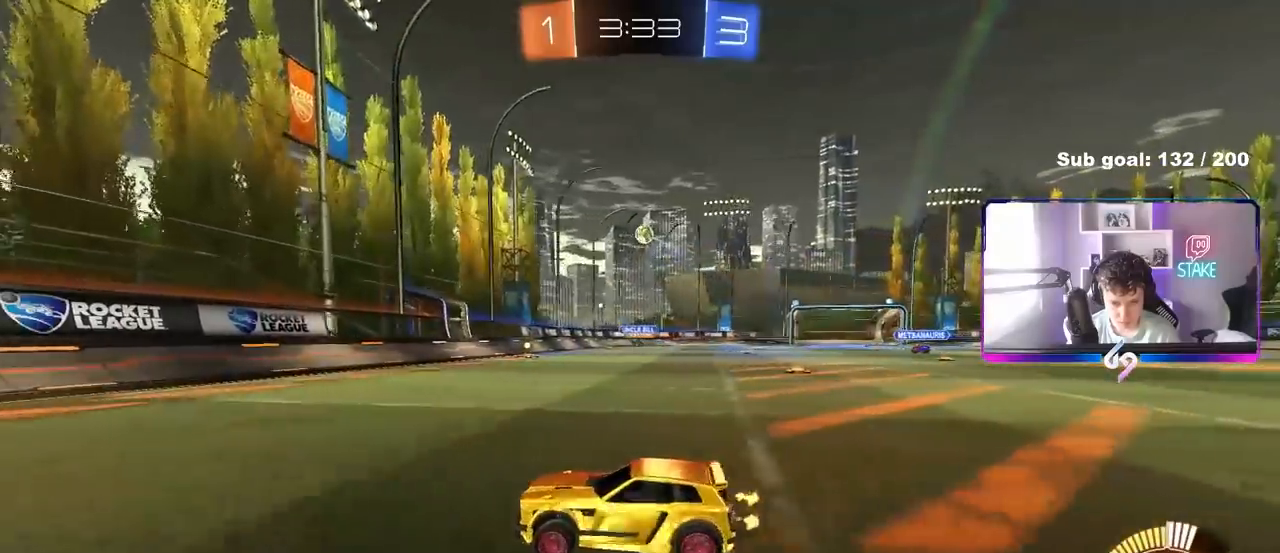
{"keys": ["d", "w"], "mouse": [], "mouse_move": "still", "events": [[167, "shift", "up"]]}
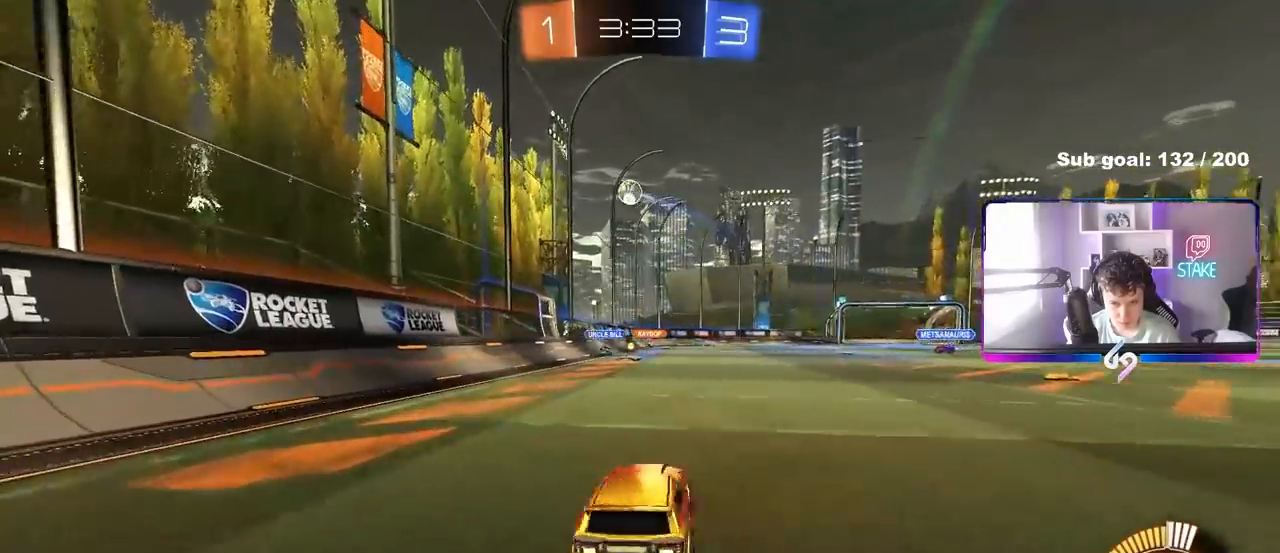
{"keys": ["d", "w"], "mouse": [], "mouse_move": "still", "events": [[233, "shift", "down"], [317, "shift", "up"]]}
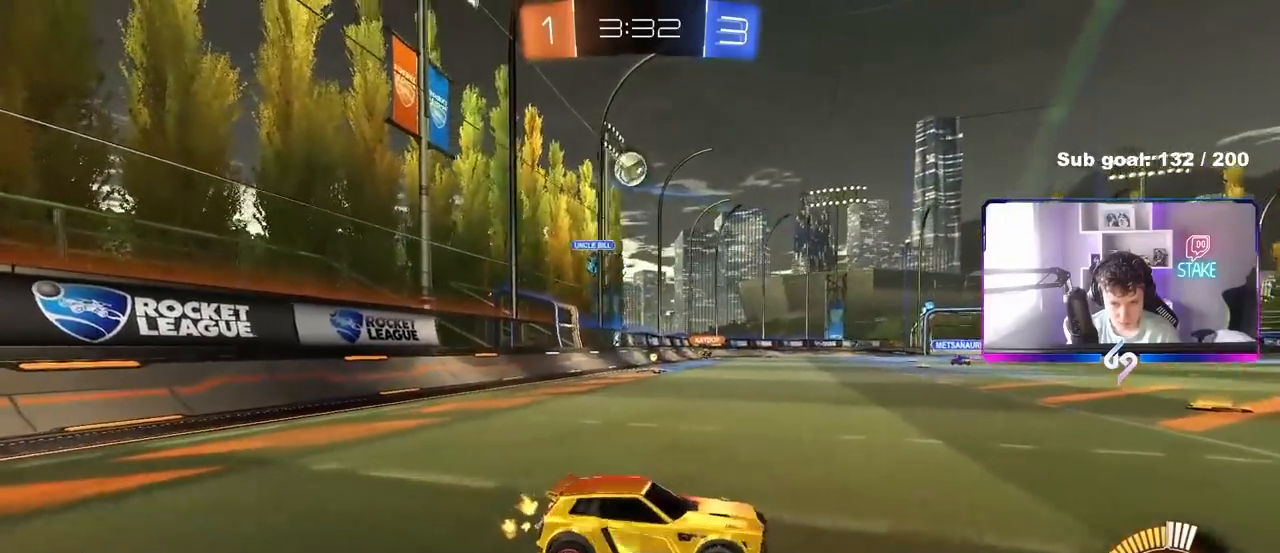
{"keys": ["w"], "mouse": [], "mouse_move": "still", "events": [[250, "d", "up"], [250, "mouse_left", "down"], [433, "a", "down"], [433, "mouse_left", "up"], [467, "a", "up"]]}
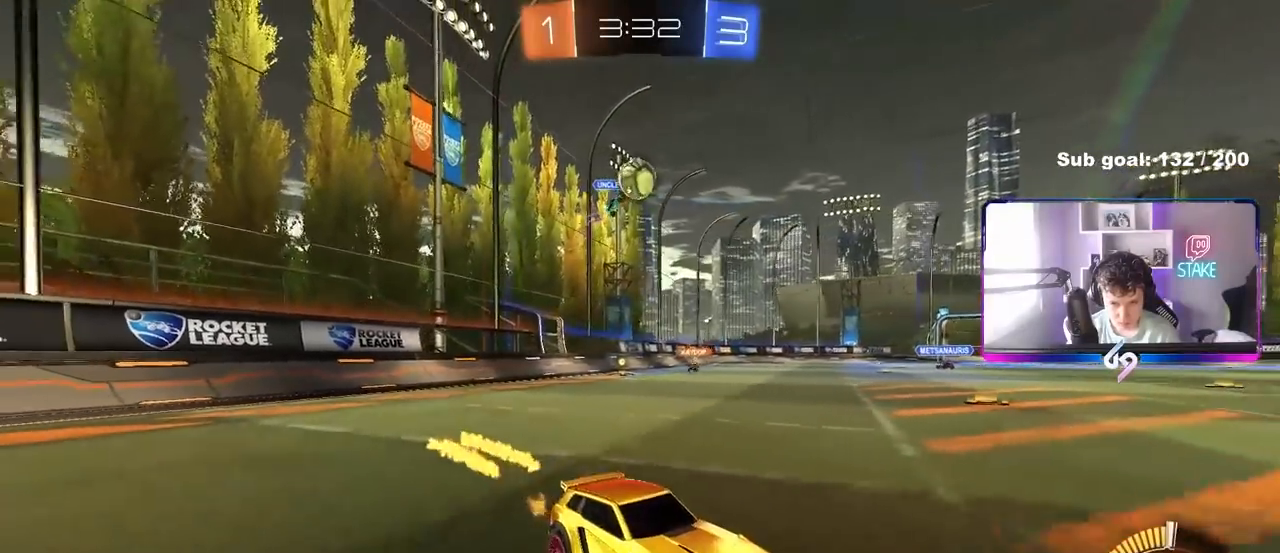
{"keys": ["w"], "mouse": [], "mouse_move": "still", "events": [[67, "a", "down"], [117, "w", "up"], [217, "a", "up"], [217, "d", "down"], [450, "w", "down"], [483, "d", "up"]]}
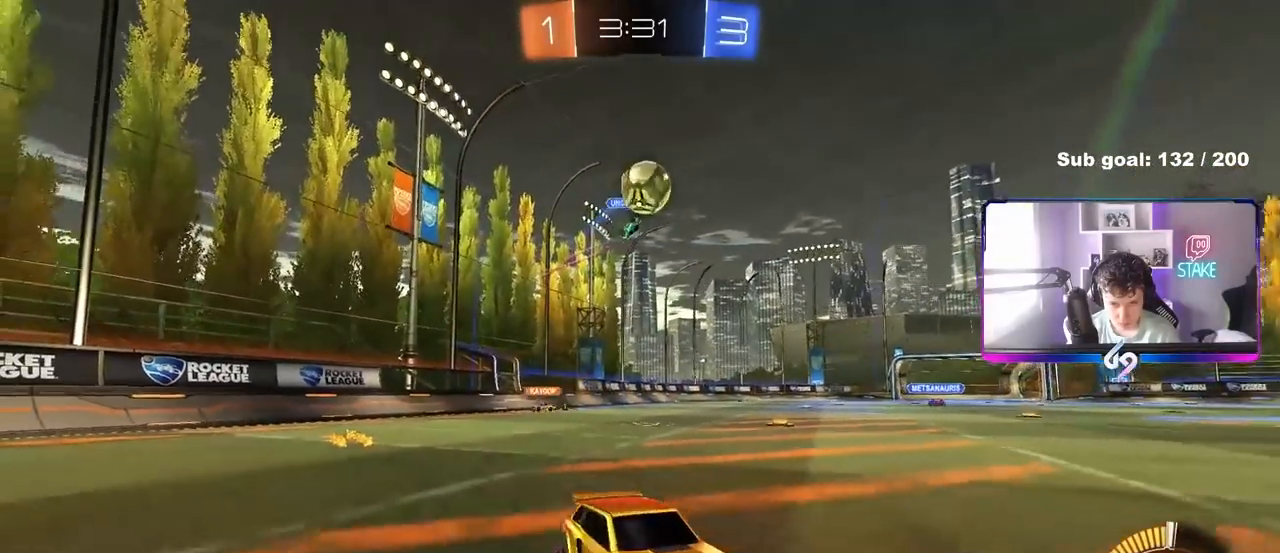
{"keys": ["a", "shift", "w"], "mouse": [], "mouse_move": "still", "events": [[133, "a", "down"], [133, "mouse_left", "down"], [183, "a", "up"], [367, "mouse_left", "up"], [467, "a", "down"], [500, "shift", "down"]]}
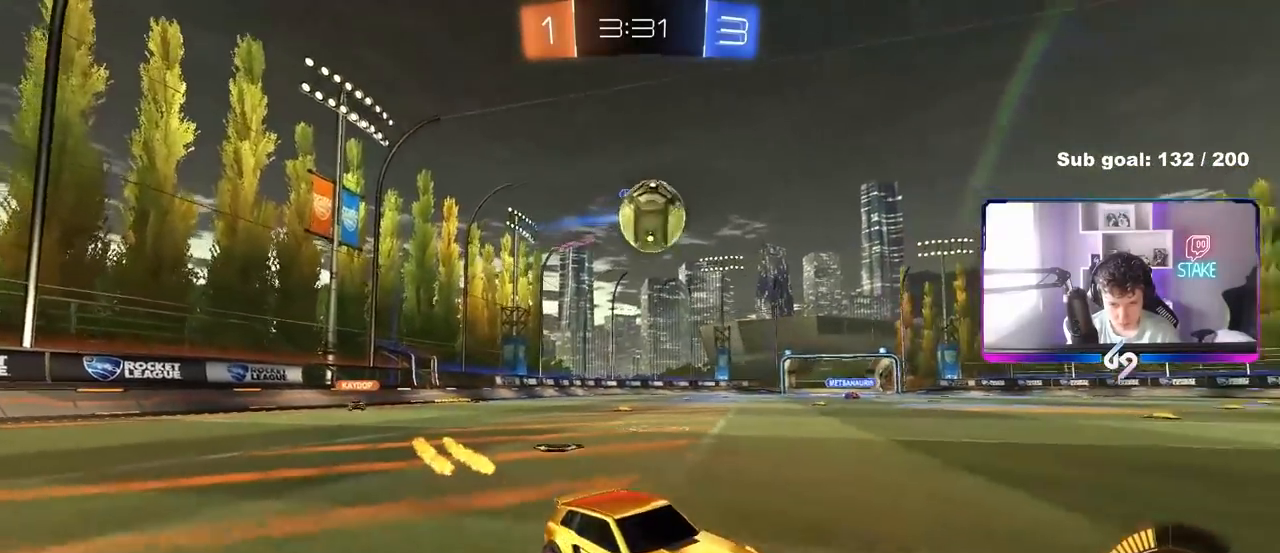
{"keys": ["d", "s"], "mouse": ["right"], "mouse_move": "still", "events": [[50, "w", "up"], [100, "shift", "up"], [150, "a", "up"], [433, "d", "down"], [483, "mouse_right", "down"], [483, "s", "down"]]}
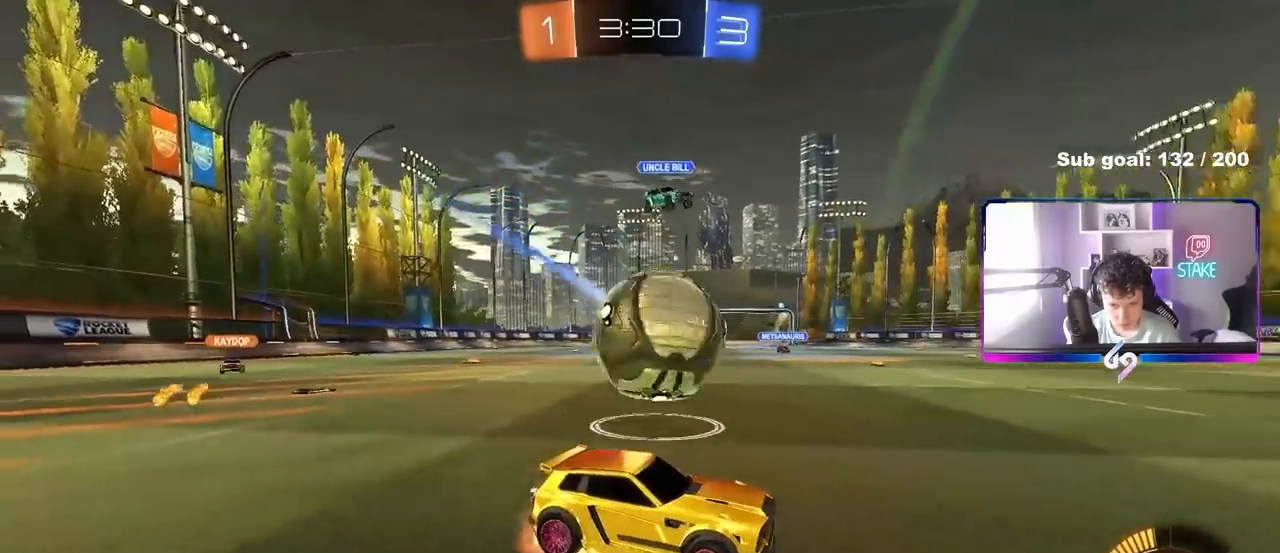
{"keys": ["a", "s", "shift"], "mouse": ["left"], "mouse_move": "still", "events": [[33, "d", "up"], [67, "a", "down"], [117, "shift", "down"], [167, "s", "up"], [217, "a", "up"], [217, "mouse_right", "up"], [217, "shift", "up"], [250, "mouse_right", "down"], [350, "a", "down"], [350, "mouse_left", "down"], [350, "shift", "down"], [450, "mouse_right", "up"], [450, "s", "down"]]}
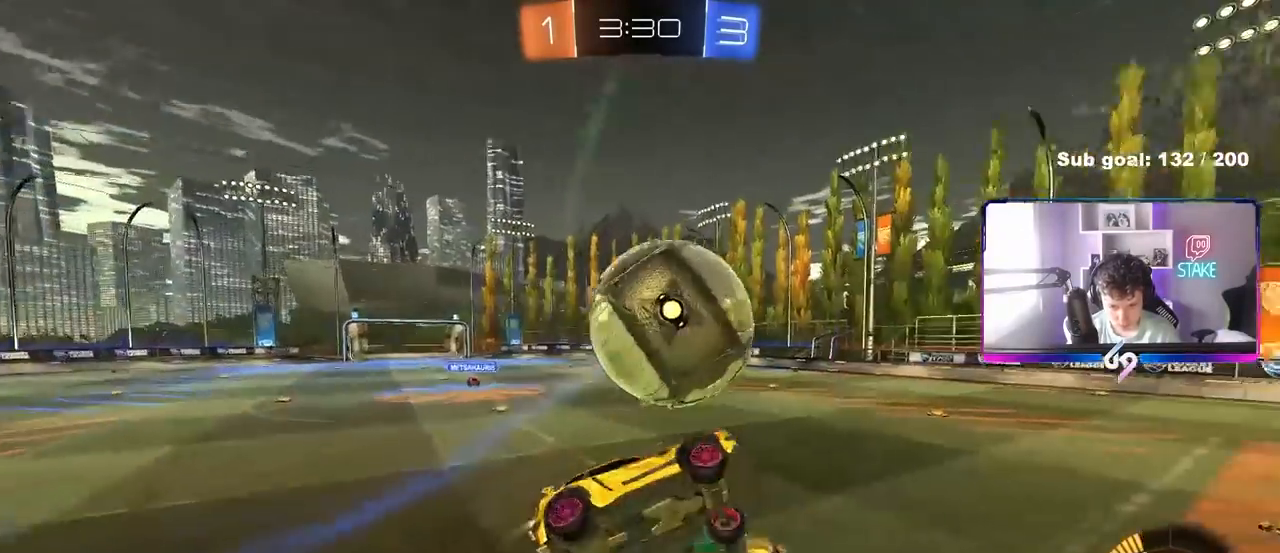
{"keys": ["a", "shift", "w"], "mouse": [], "mouse_move": "still", "events": [[83, "a", "up"], [83, "d", "down"], [83, "mouse_left", "up"], [133, "mouse_left", "down"], [133, "shift", "up"], [183, "s", "up"], [233, "d", "up"], [233, "shift", "down"], [267, "a", "down"], [317, "w", "down"], [417, "mouse_left", "up"]]}
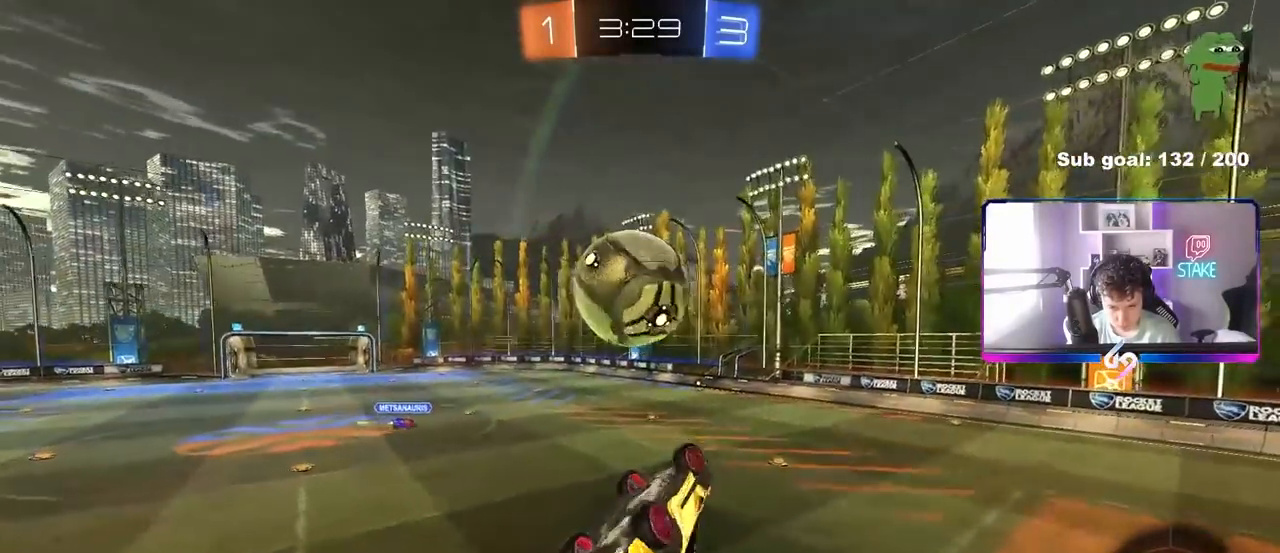
{"keys": ["a", "s", "shift"], "mouse": ["left"], "mouse_move": "still", "events": [[150, "shift", "up"], [200, "mouse_left", "down"], [250, "w", "up"], [333, "shift", "down"], [433, "s", "down"]]}
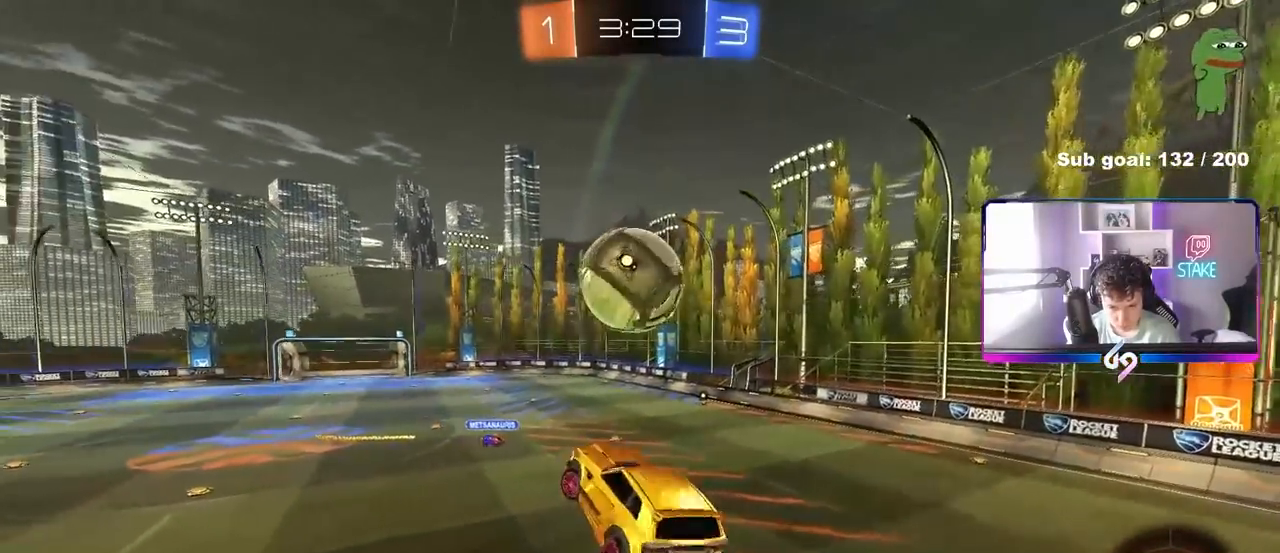
{"keys": ["a", "shift"], "mouse": ["left"], "mouse_move": "still", "events": [[117, "mouse_left", "up"], [117, "s", "up"], [250, "w", "down"], [350, "w", "up"], [400, "mouse_left", "down"]]}
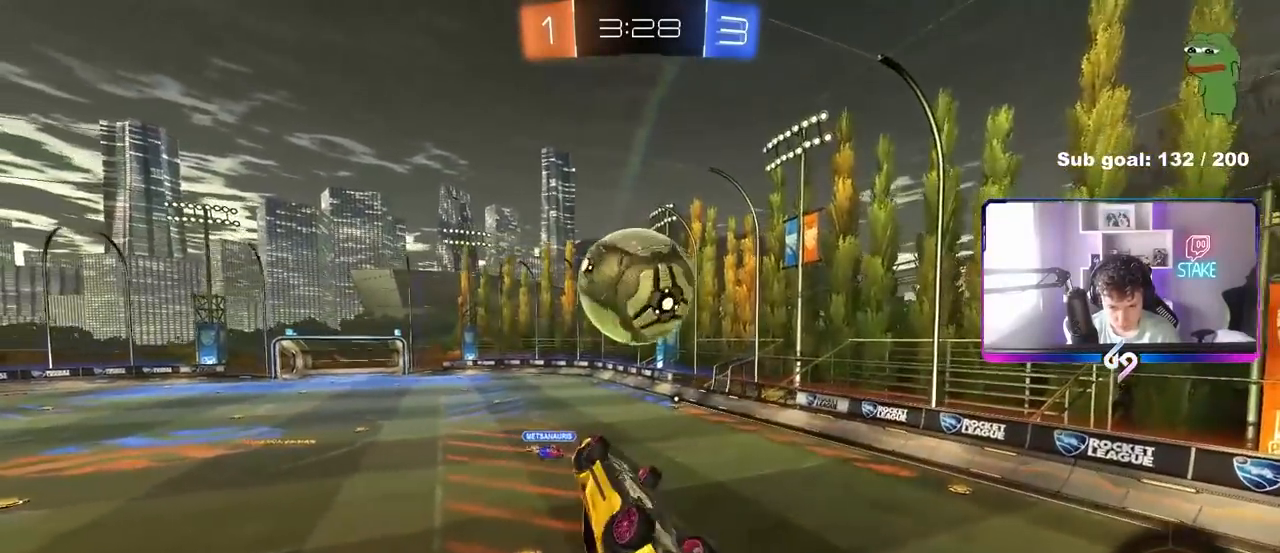
{"keys": ["d", "s"], "mouse": [], "mouse_move": "still", "events": [[33, "mouse_left", "up"], [217, "s", "down"], [267, "shift", "up"], [317, "a", "up"], [317, "d", "down"]]}
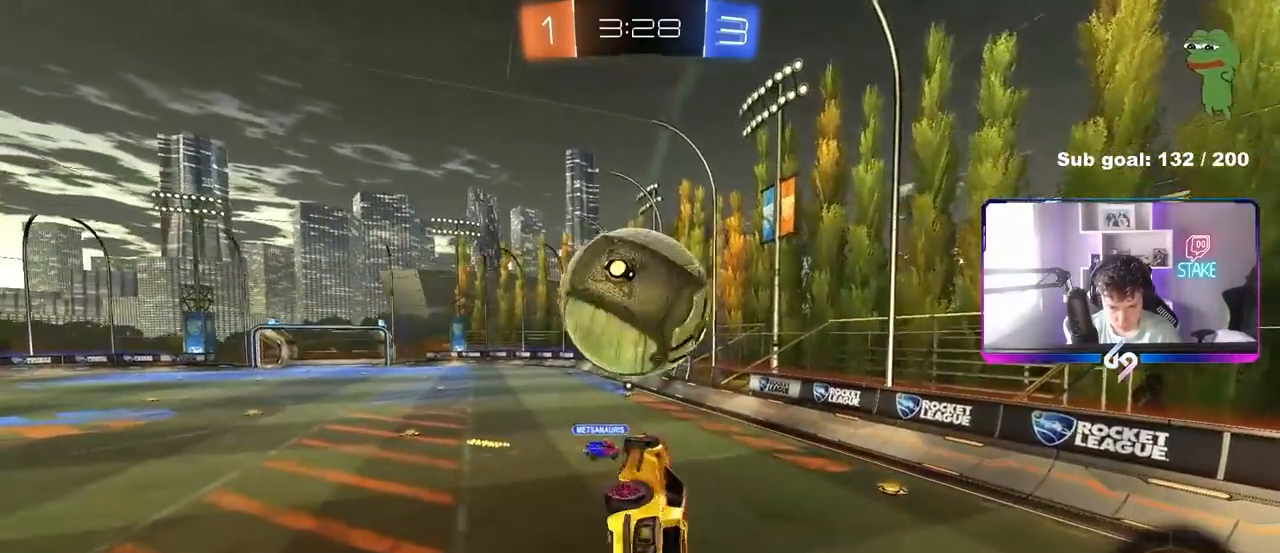
{"keys": ["a"], "mouse": [], "mouse_move": "still", "events": [[50, "a", "down"], [50, "s", "up"], [100, "d", "up"], [100, "shift", "down"], [233, "w", "down"], [283, "d", "down"], [283, "shift", "up"], [333, "d", "up"], [333, "w", "up"]]}
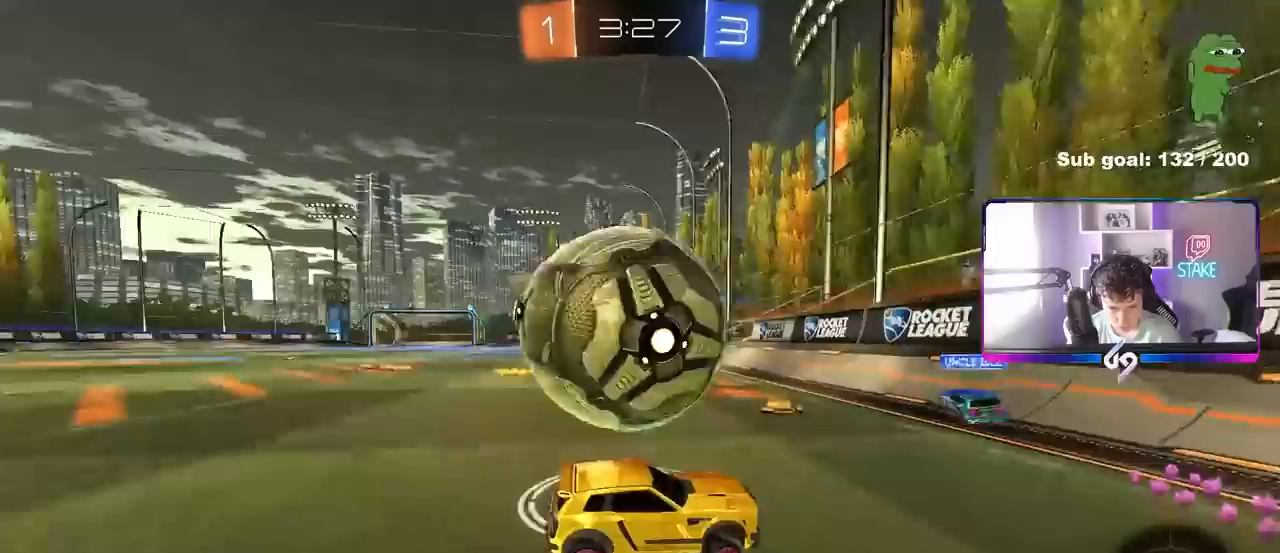
{"keys": [], "mouse": [], "mouse_move": "still", "events": [[17, "w", "down"], [67, "a", "up"], [217, "a", "down"], [217, "w", "up"], [400, "s", "down"], [450, "a", "up"], [483, "s", "up"]]}
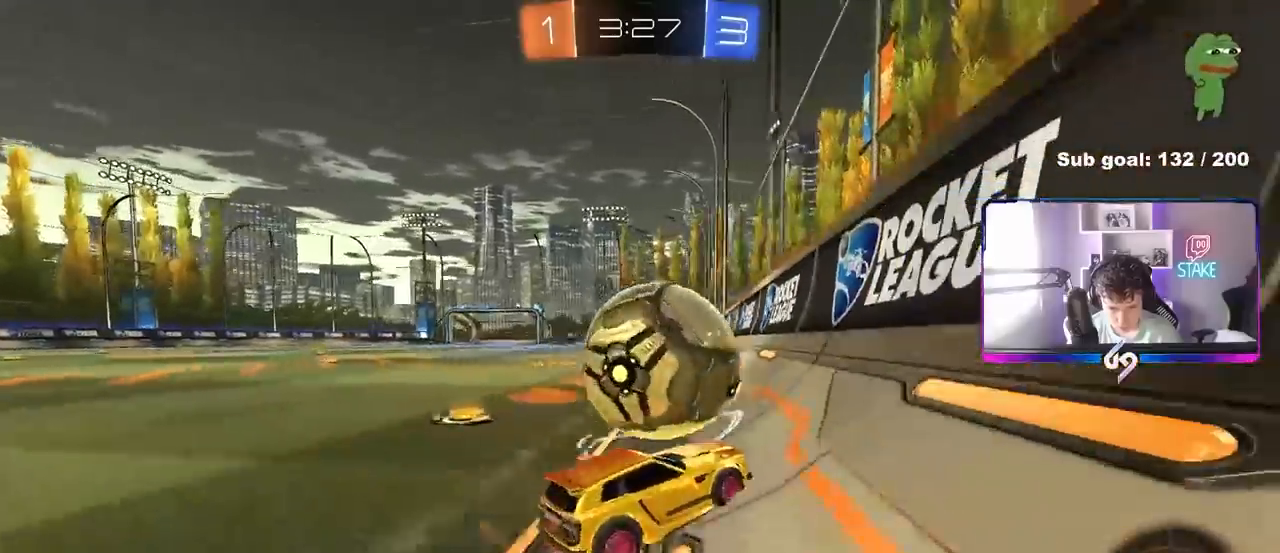
{"keys": ["w"], "mouse": [], "mouse_move": "still", "events": [[83, "mouse_left", "down"], [133, "w", "down"], [233, "a", "down"], [317, "a", "up"], [367, "mouse_left", "up"]]}
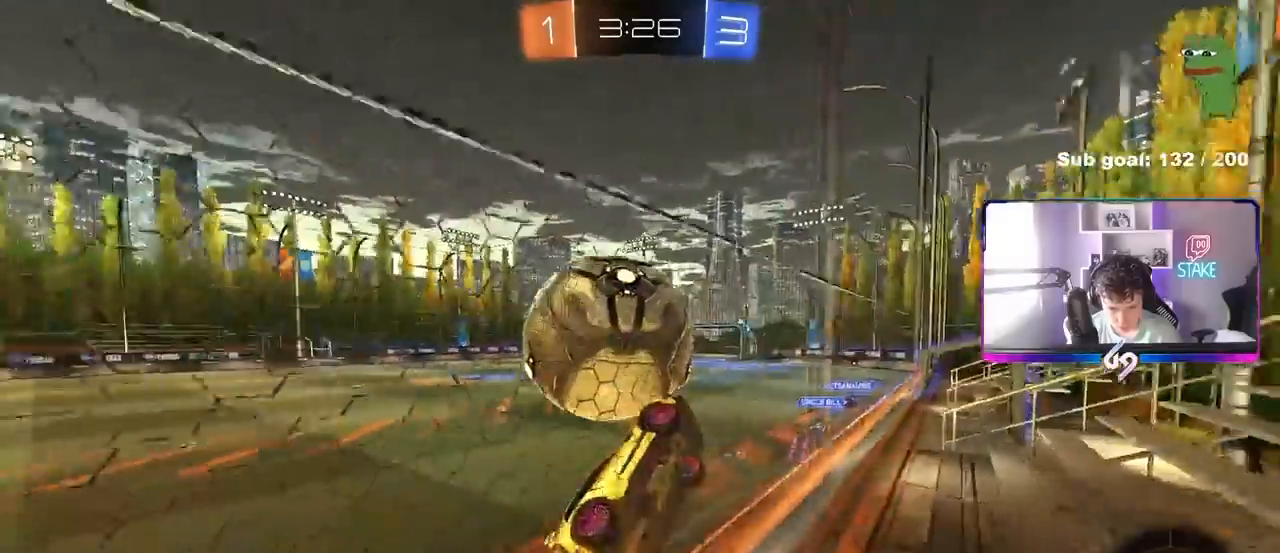
{"keys": ["a"], "mouse": ["left"], "mouse_move": "still", "events": [[17, "a", "down"], [150, "a", "up"], [200, "mouse_left", "down"], [233, "mouse_right", "down"], [233, "w", "up"], [283, "d", "down"], [333, "s", "down"], [483, "a", "down"], [483, "d", "up"], [483, "mouse_right", "up"], [483, "s", "up"]]}
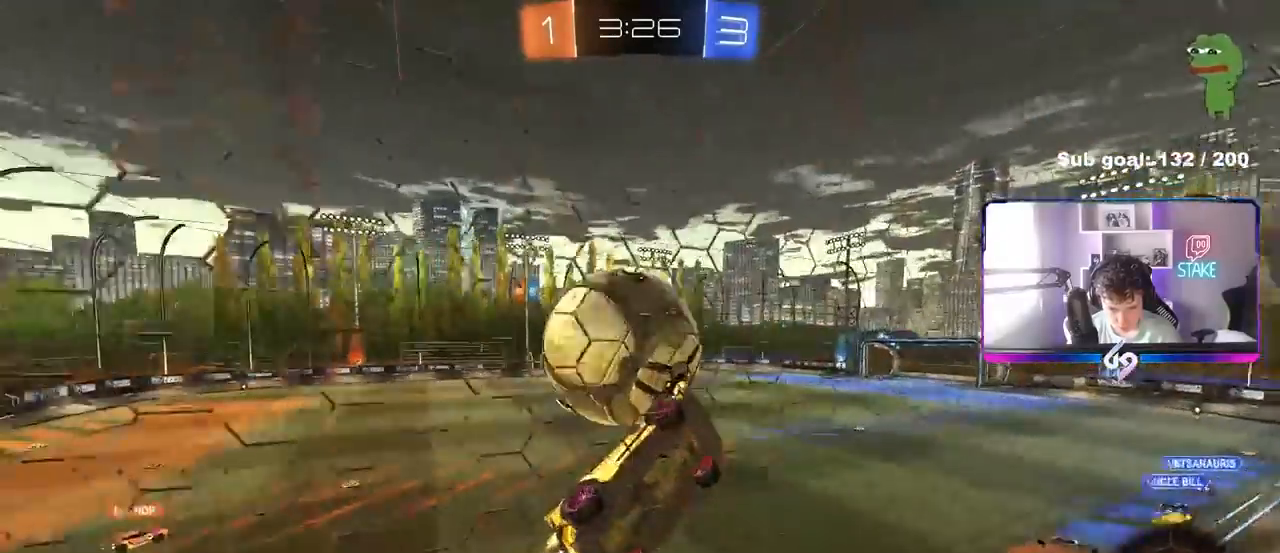
{"keys": ["a"], "mouse": [], "mouse_move": "still", "events": [[17, "shift", "down"], [117, "mouse_right", "down"], [300, "mouse_left", "up"], [300, "mouse_right", "up"], [450, "shift", "up"]]}
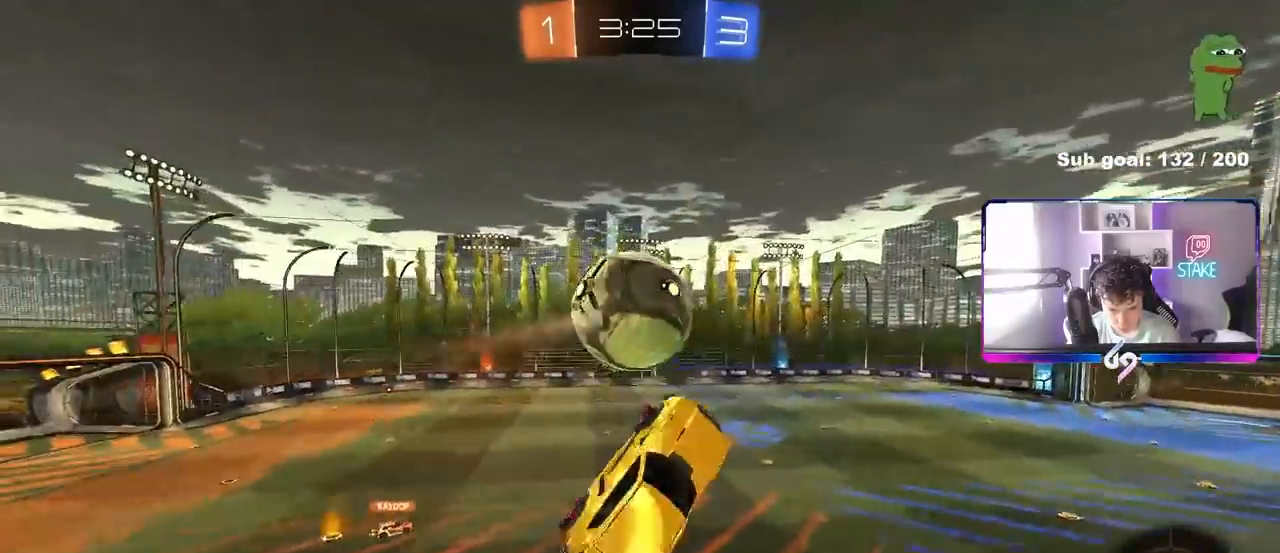
{"keys": ["d", "q"], "mouse": [], "mouse_move": "still", "events": [[33, "space", "down"], [133, "a", "up"], [133, "s", "down"], [133, "space", "up"], [183, "d", "down"], [233, "q", "down"], [467, "s", "up"]]}
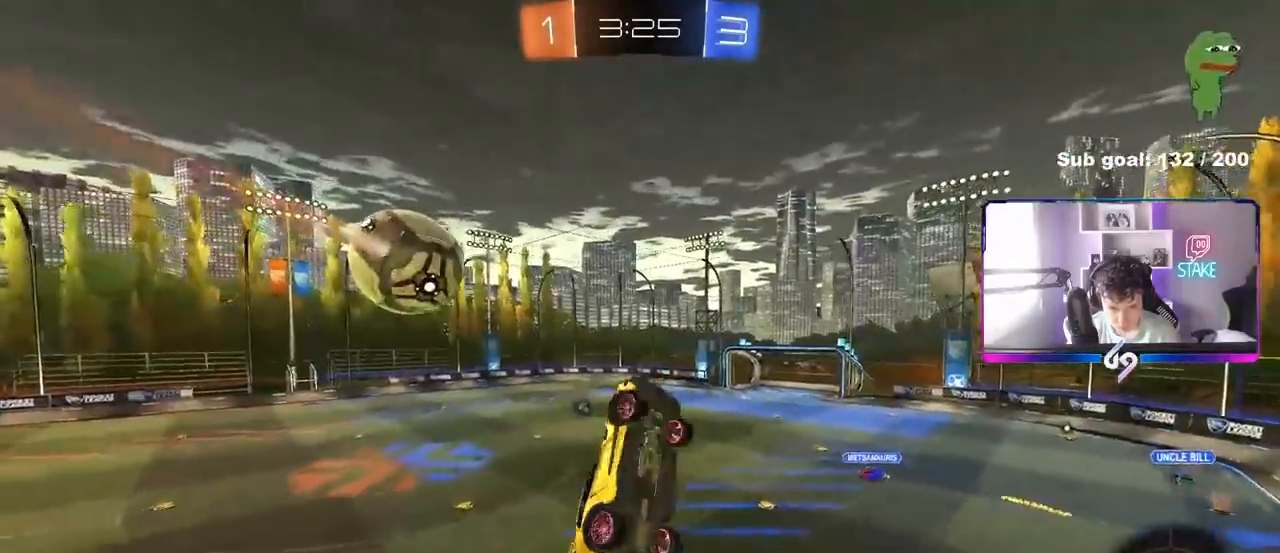
{"keys": ["d"], "mouse": [], "mouse_move": "still", "events": [[50, "space", "down"], [150, "w", "down"], [250, "space", "up"], [283, "q", "up"], [333, "d", "up"], [333, "w", "up"], [467, "d", "down"]]}
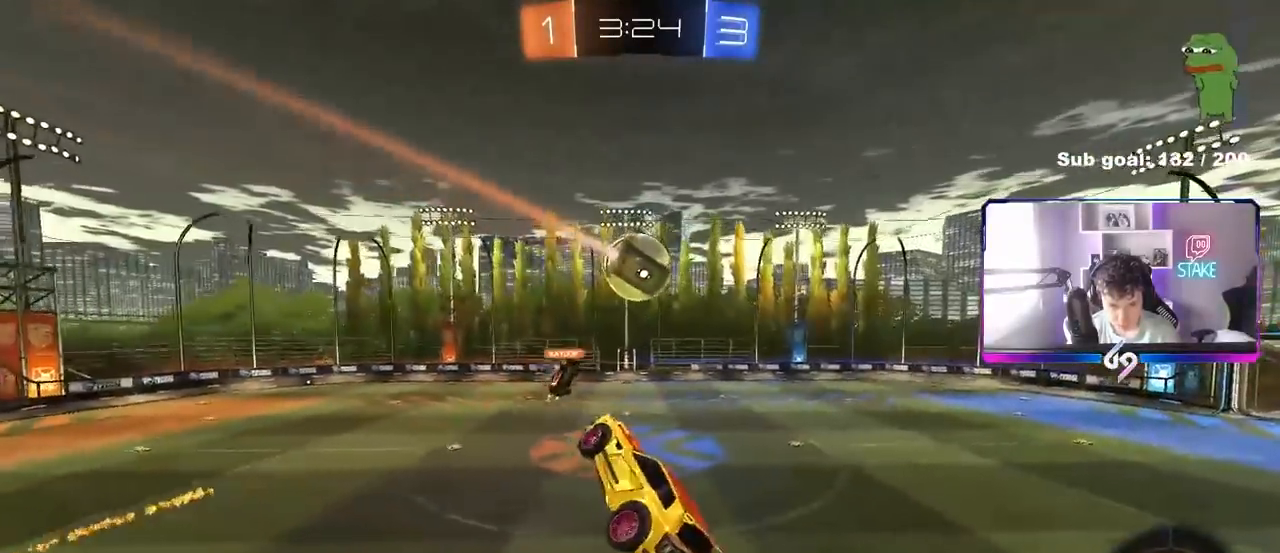
{"keys": ["a"], "mouse": [], "mouse_move": "still", "events": [[117, "d", "up"], [350, "shift", "down"], [400, "a", "down"], [483, "shift", "up"]]}
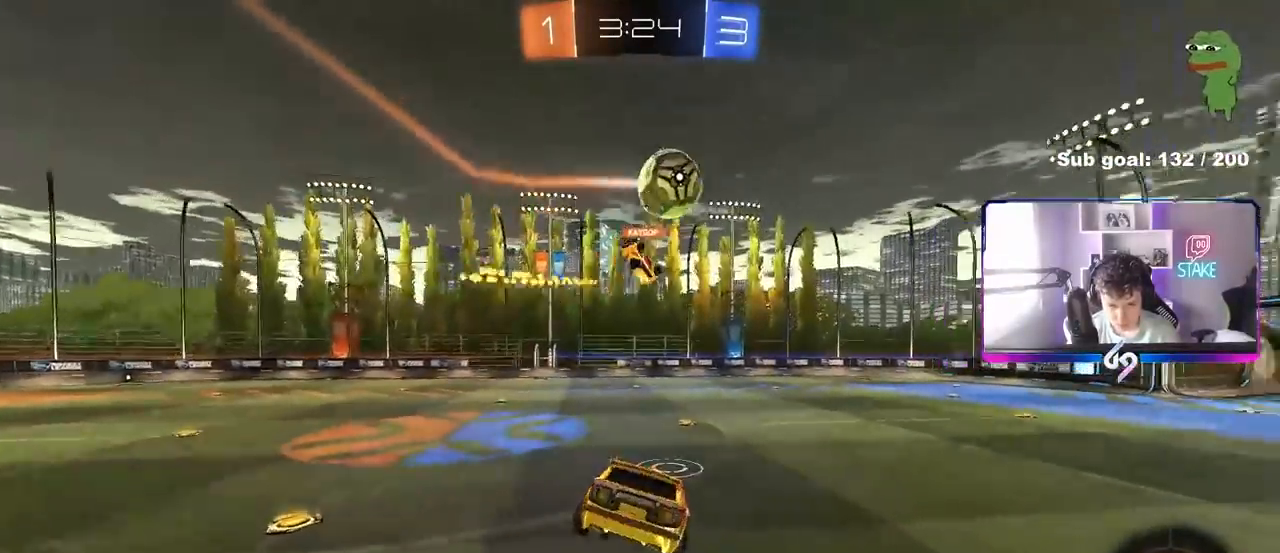
{"keys": ["d", "w"], "mouse": [], "mouse_move": "still", "events": [[83, "a", "up"], [133, "d", "down"], [267, "a", "down"], [267, "d", "up"], [317, "w", "down"], [467, "a", "up"], [500, "d", "down"]]}
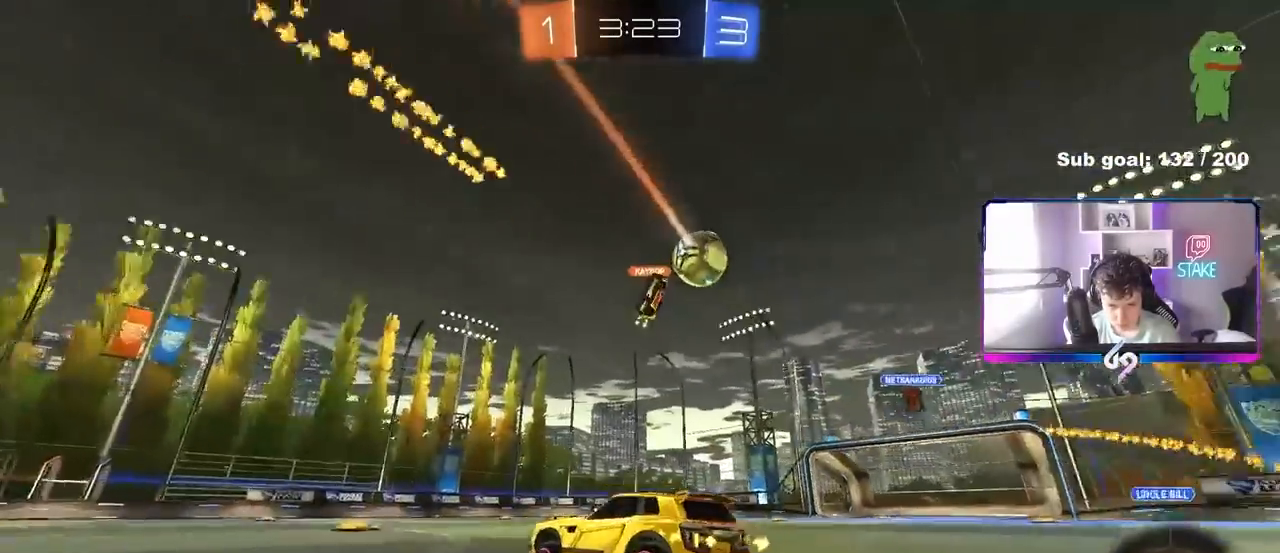
{"keys": ["w"], "mouse": [], "mouse_move": "still", "events": [[100, "d", "up"], [333, "d", "down"], [483, "d", "up"]]}
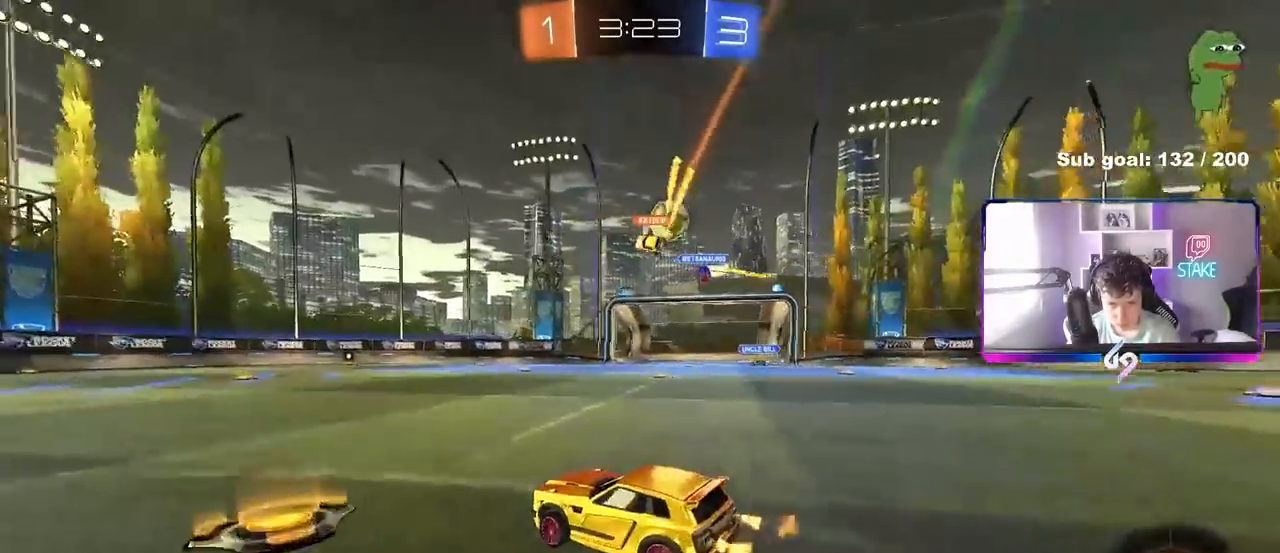
{"keys": ["w"], "mouse": [], "mouse_move": "still", "events": [[117, "d", "down"], [450, "d", "up"]]}